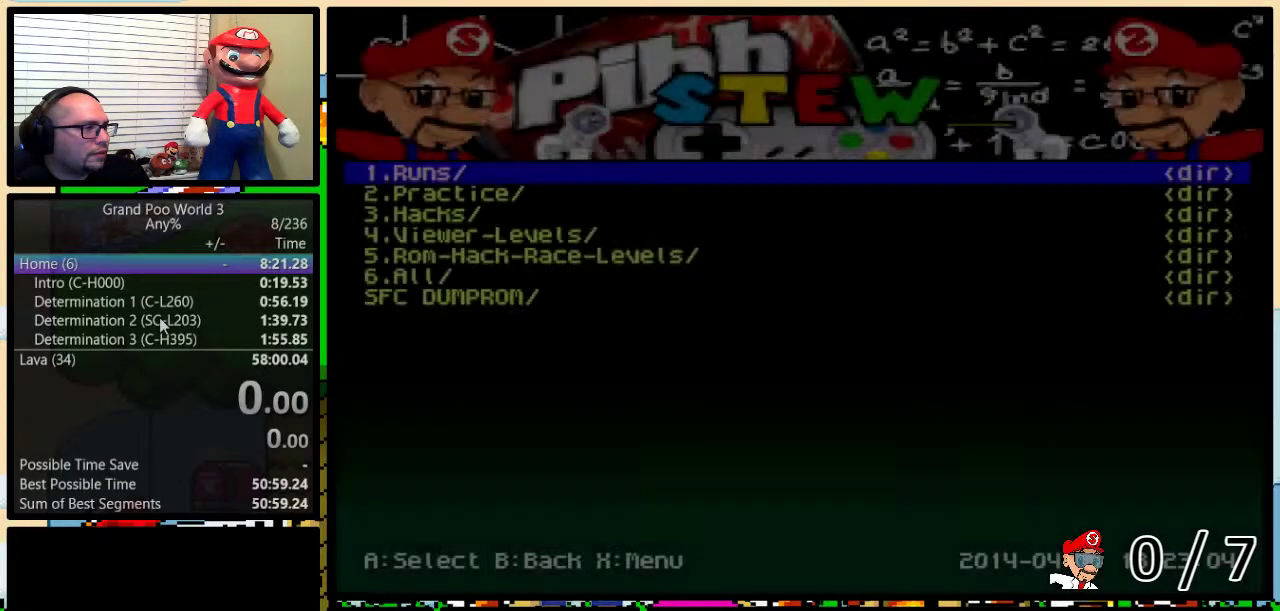
Gameplay with a controller (Nintendo layout); each line is a JSON object with the inputs held at the frame after it. "events" lists button and stick changes between this image and that frame as [ms after this image, input, new state], when the widget could be followed in between. Not read: L1 L3 R1 R3.
{"buttons": ["A"], "events": [[200, "A", "down"], [300, "A", "up"], [300, "DPAD_DOWN", "down"], [384, "DPAD_DOWN", "up"], [434, "DPAD_DOWN", "down"], [500, "A", "down"], [500, "DPAD_DOWN", "up"]]}
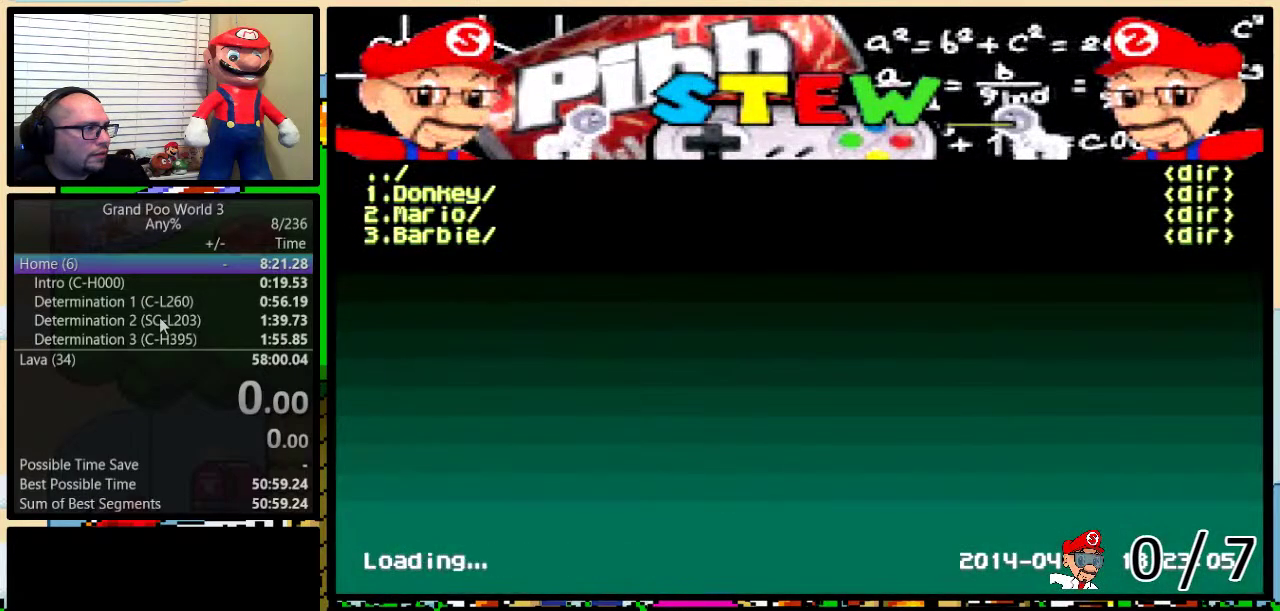
{"buttons": ["DPAD_DOWN"], "events": [[84, "A", "up"], [84, "DPAD_DOWN", "down"]]}
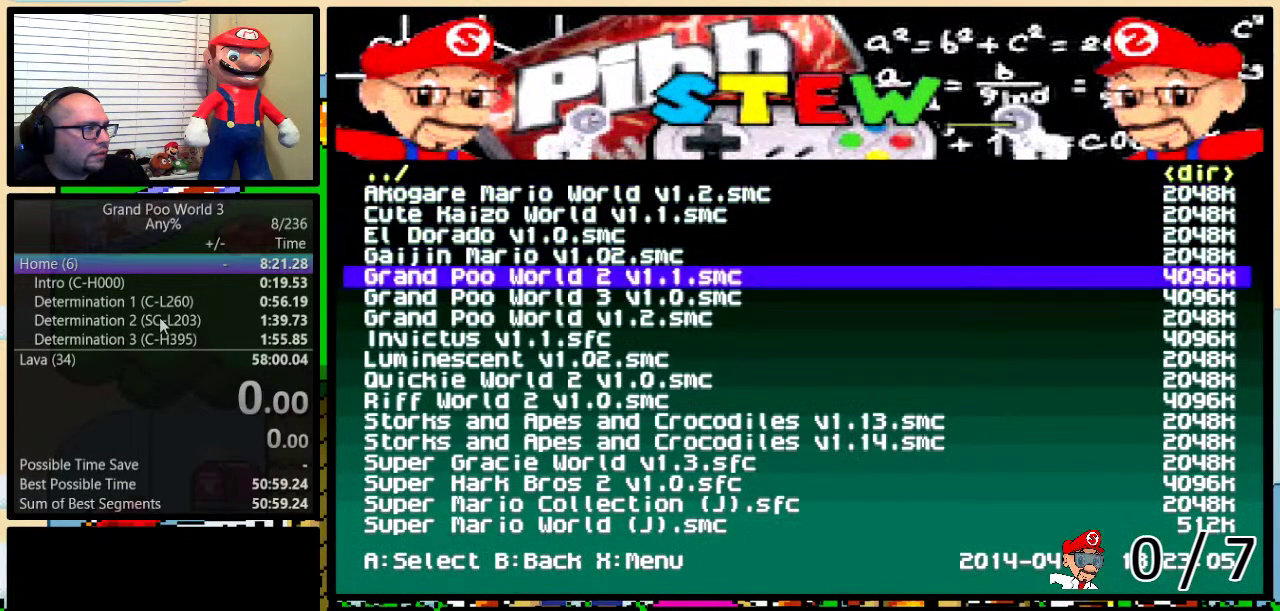
{"buttons": ["DPAD_UP"], "events": [[117, "DPAD_DOWN", "up"], [334, "DPAD_UP", "down"]]}
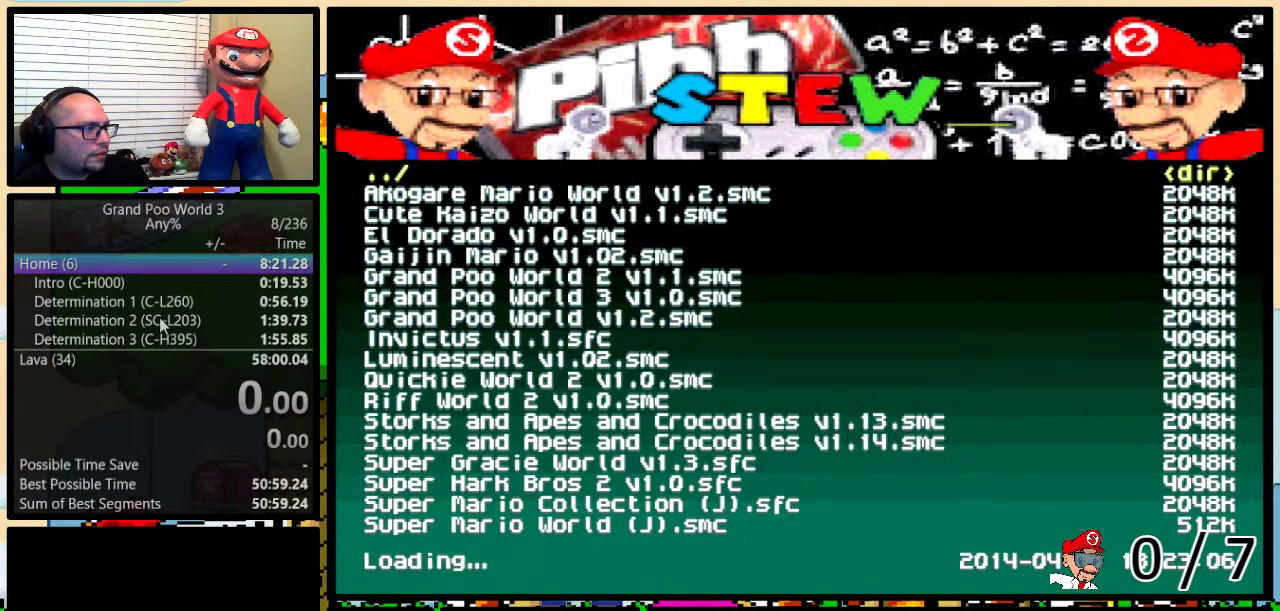
{"buttons": [], "events": [[17, "A", "down"], [17, "DPAD_UP", "up"], [201, "A", "up"]]}